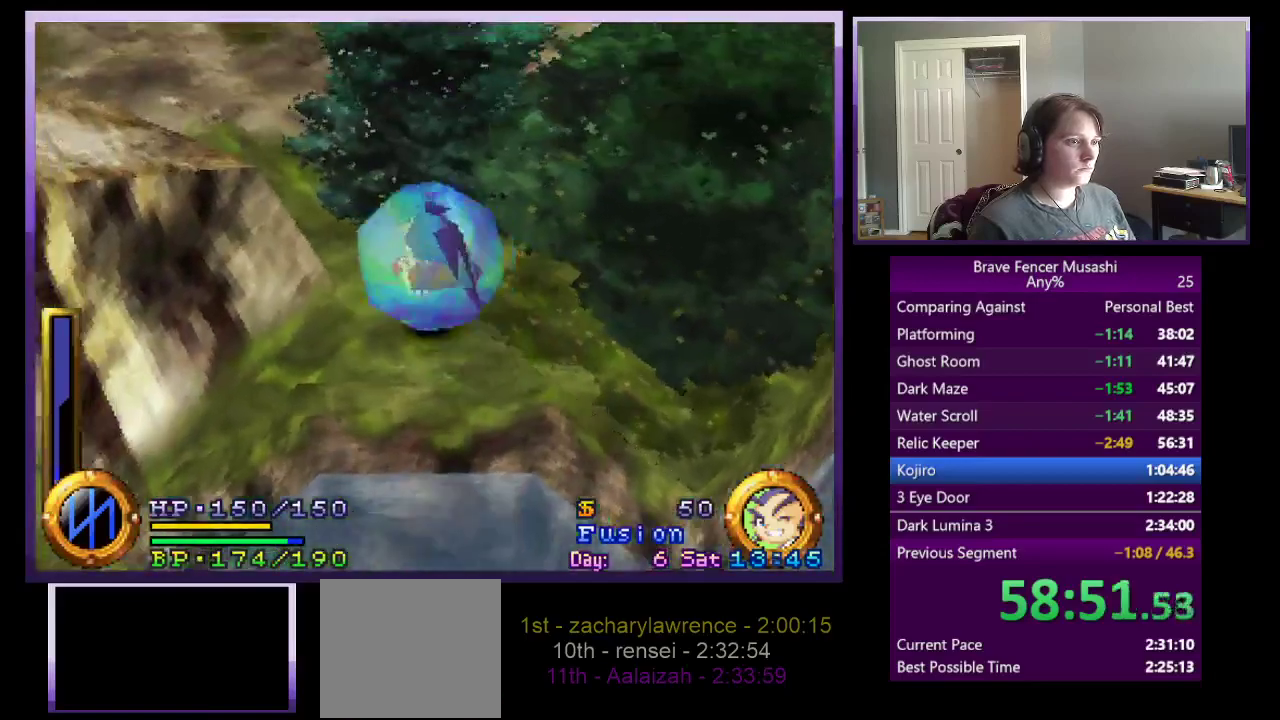
Gameplay with a controller (PlayStation layout); each line is a JSON object with the inputs held at the frame after it. "events" lists button and stick changes between this image and that frame as [ms after this image, input, new state], when the widget could be followed in between.
{"buttons": [], "left_stick": "up-left", "right_stick": "center"}
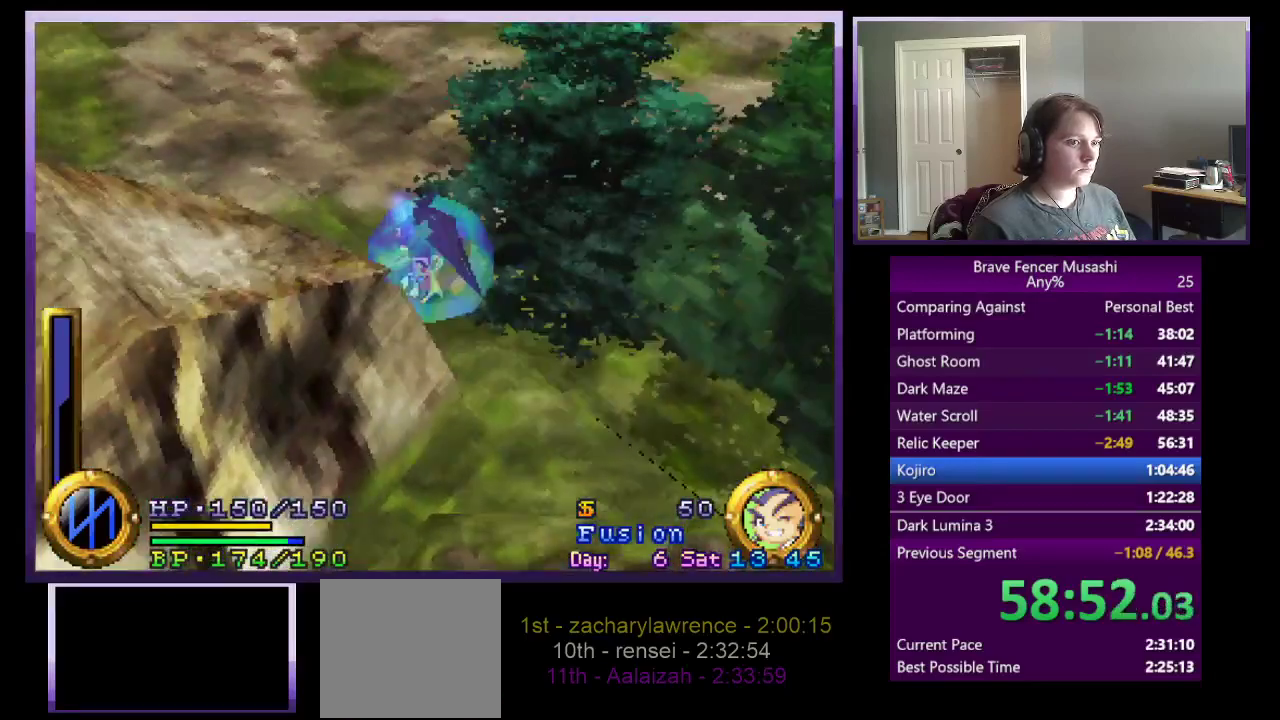
{"buttons": [], "left_stick": "up-left", "right_stick": "center", "events": []}
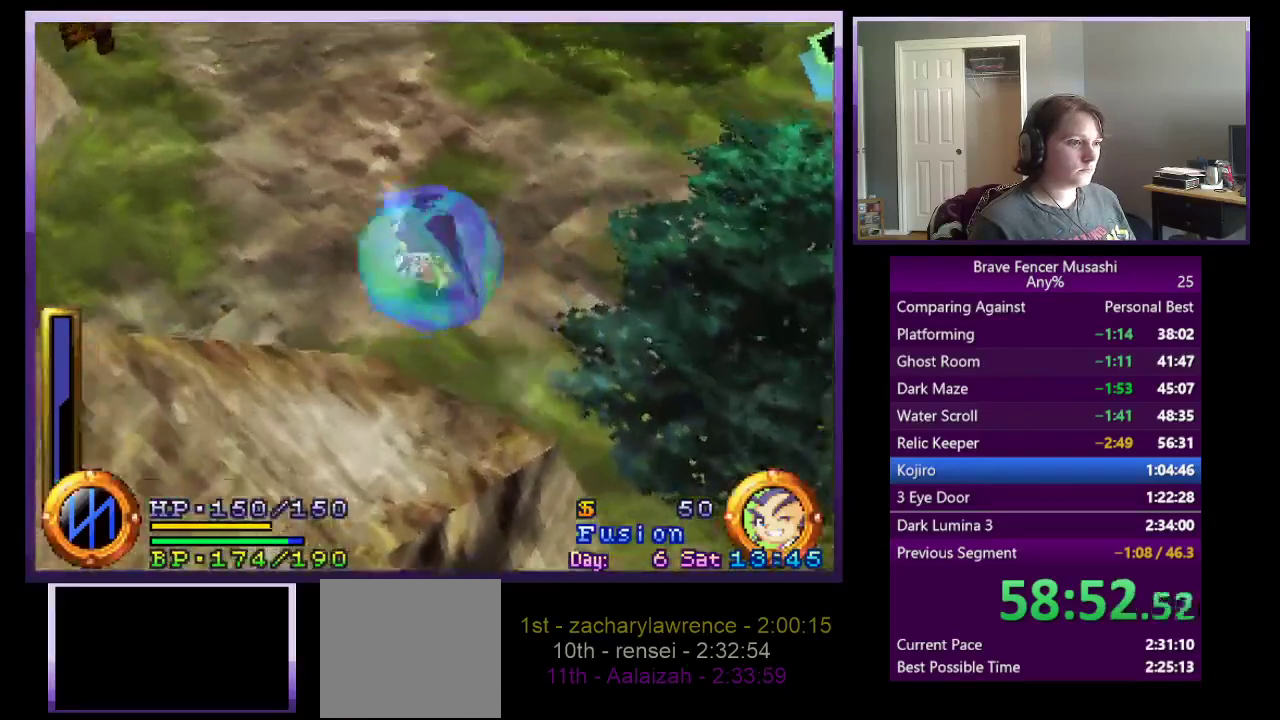
{"buttons": [], "left_stick": "up-left", "right_stick": "center", "events": []}
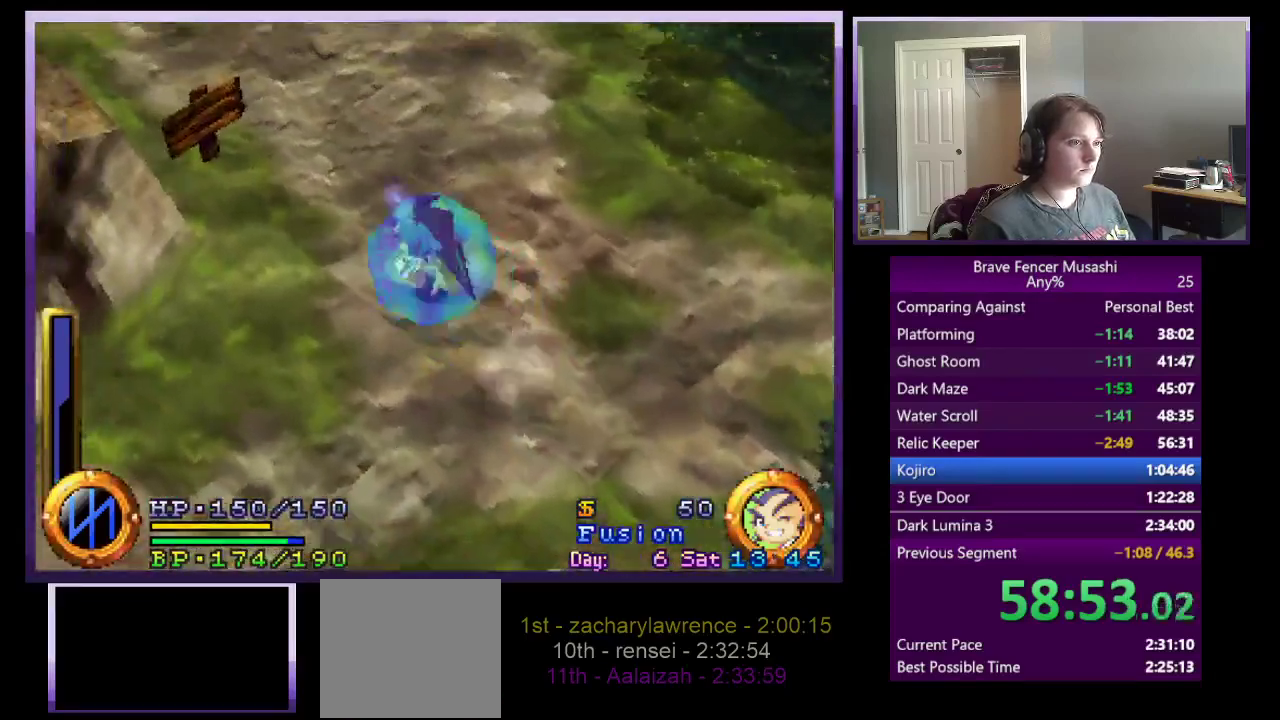
{"buttons": [], "left_stick": "up-left", "right_stick": "center", "events": []}
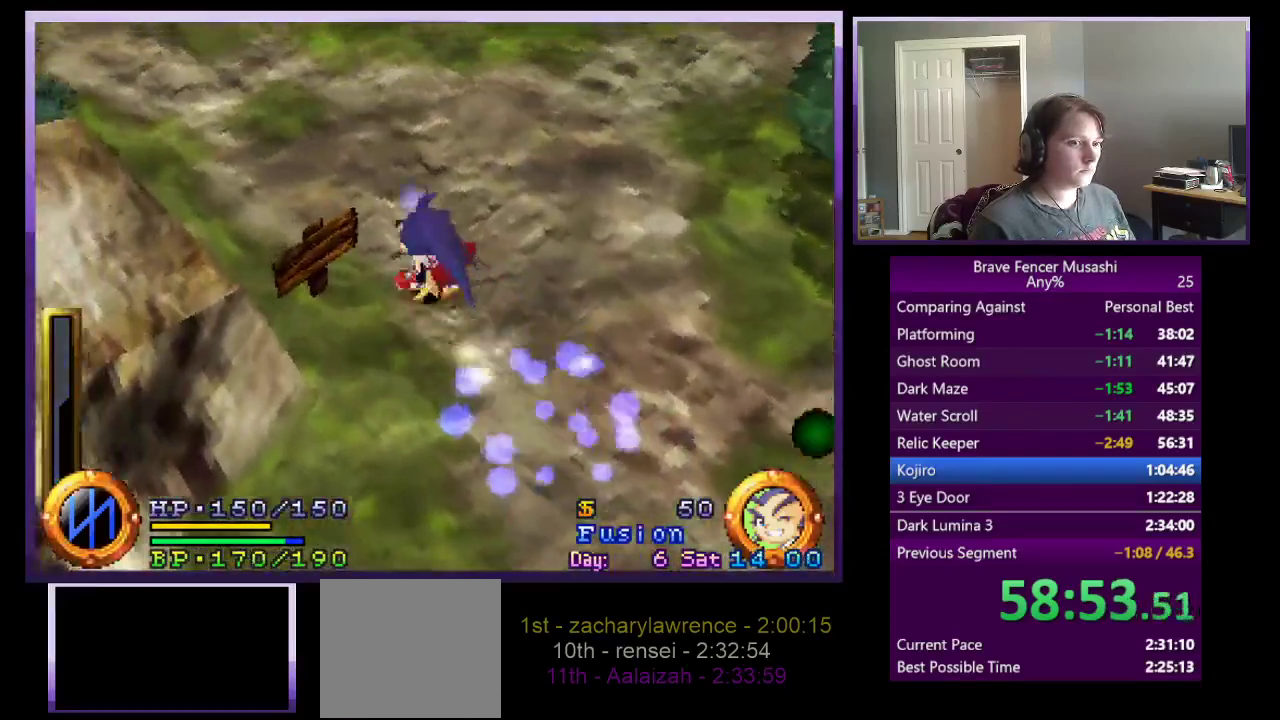
{"buttons": [], "left_stick": "up-left", "right_stick": "center", "events": []}
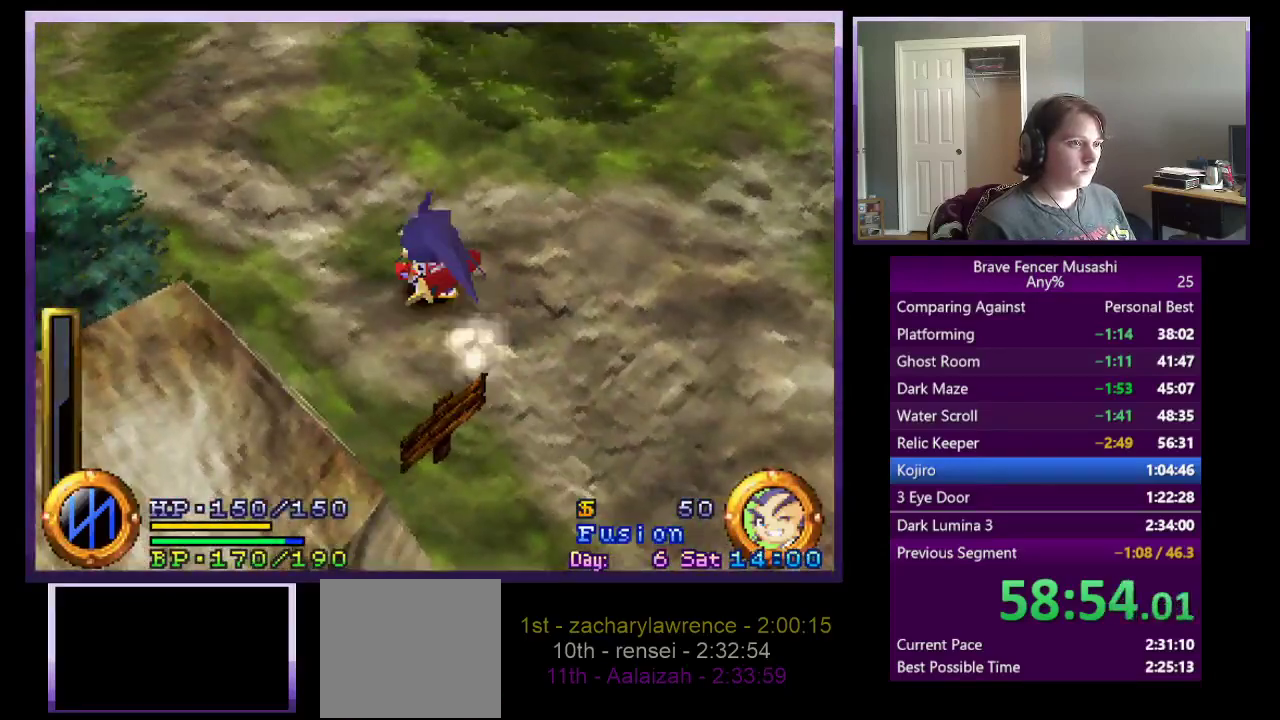
{"buttons": [], "left_stick": "up-left", "right_stick": "center", "events": []}
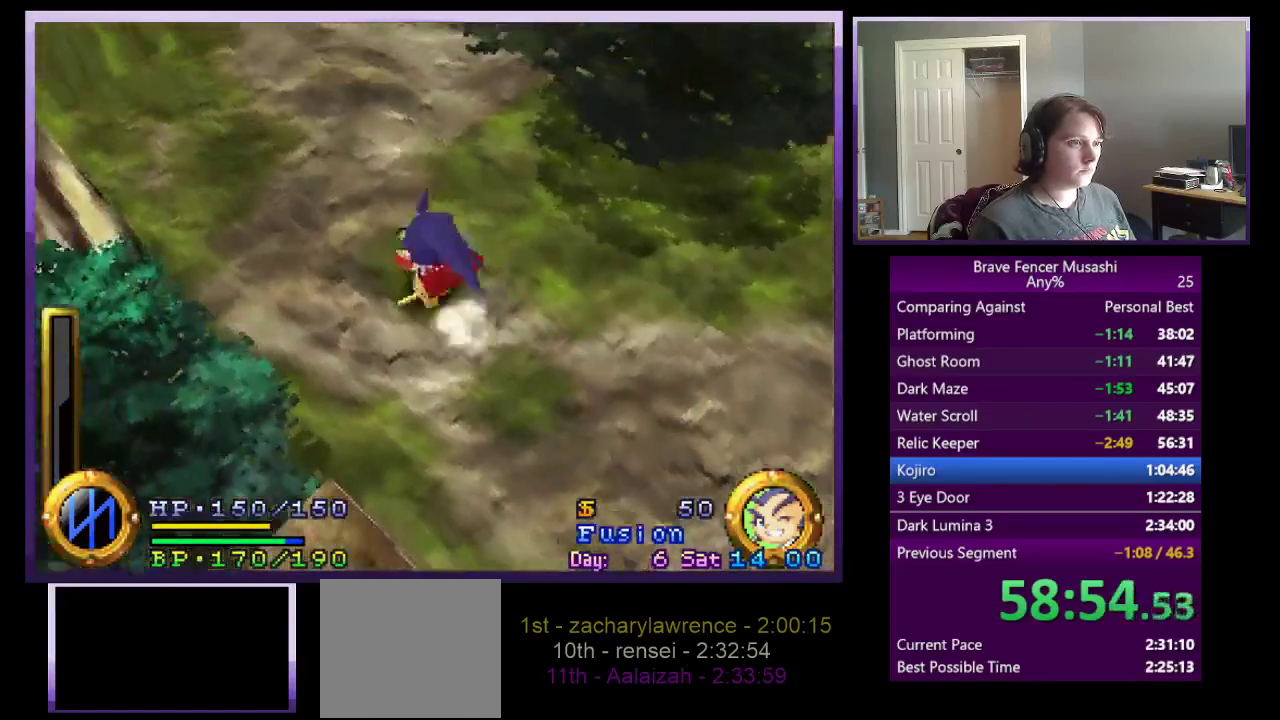
{"buttons": [], "left_stick": "up", "right_stick": "center", "events": [[450, "left_stick", "up"]]}
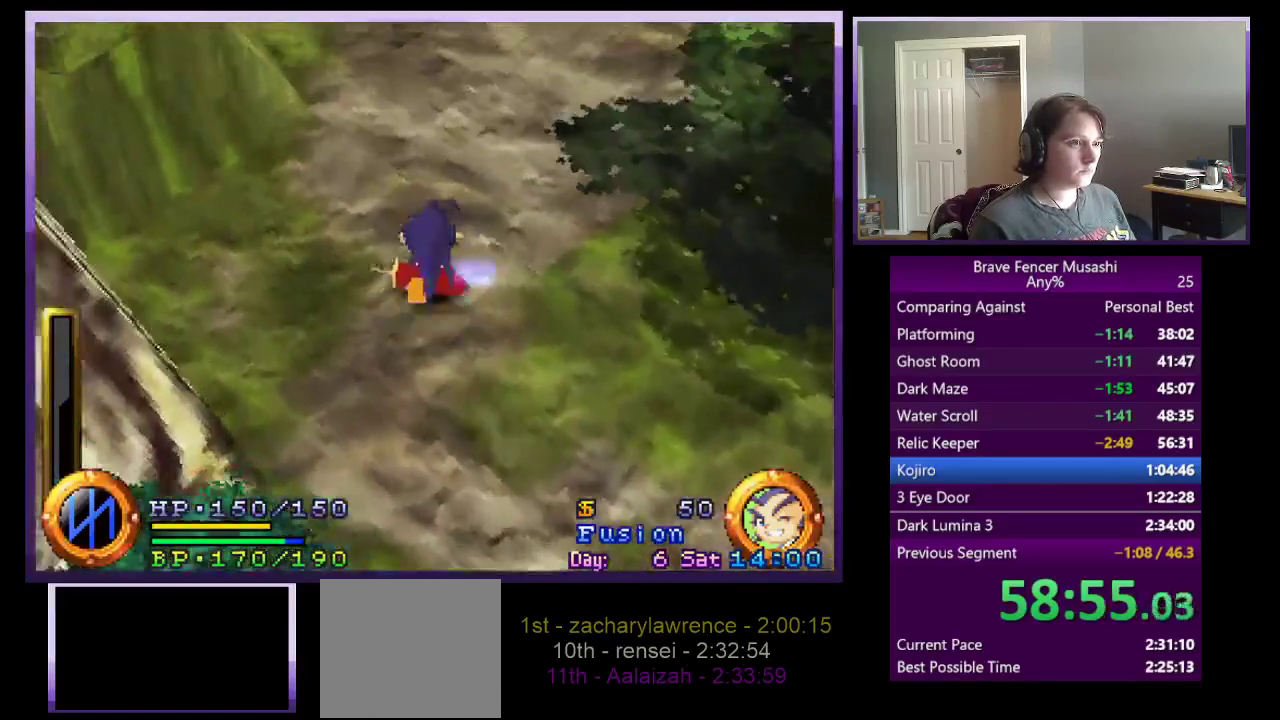
{"buttons": ["R1"], "left_stick": "up-right", "right_stick": "center", "events": [[33, "left_stick", "up-right"], [233, "R1", "down"]]}
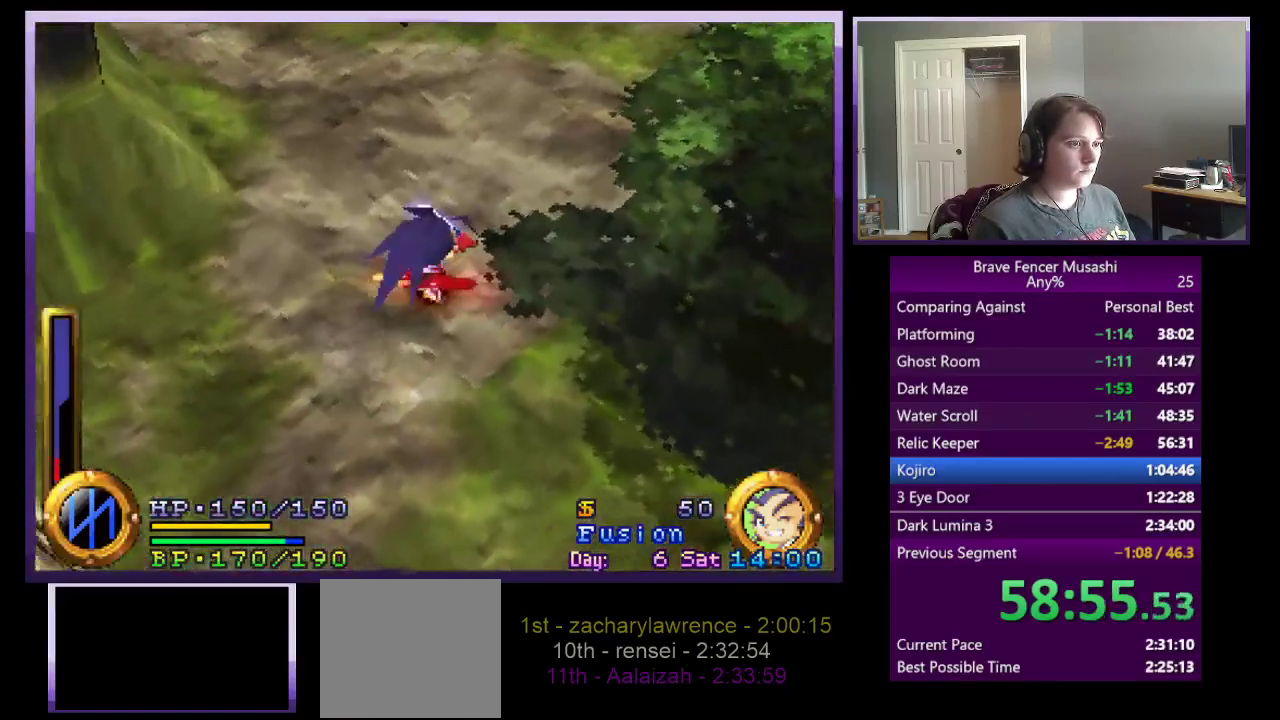
{"buttons": ["R1"], "left_stick": "up-right", "right_stick": "center", "events": []}
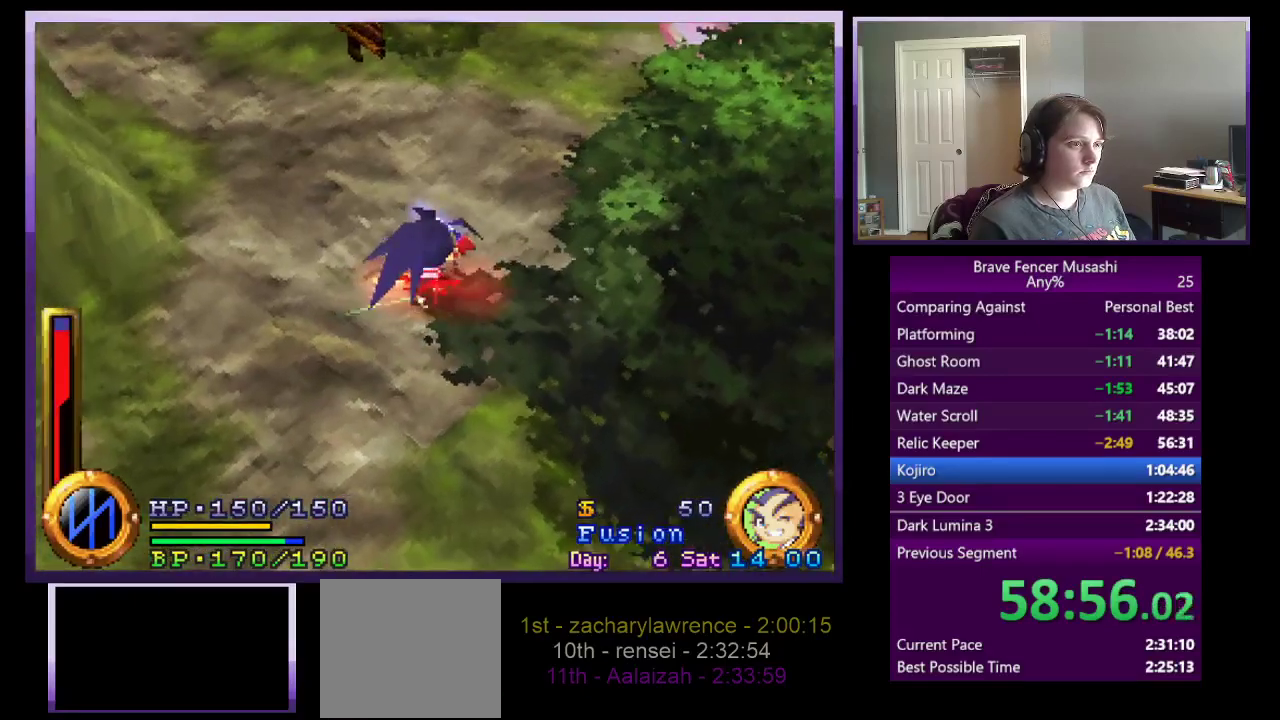
{"buttons": ["R1"], "left_stick": "up-right", "right_stick": "center", "events": []}
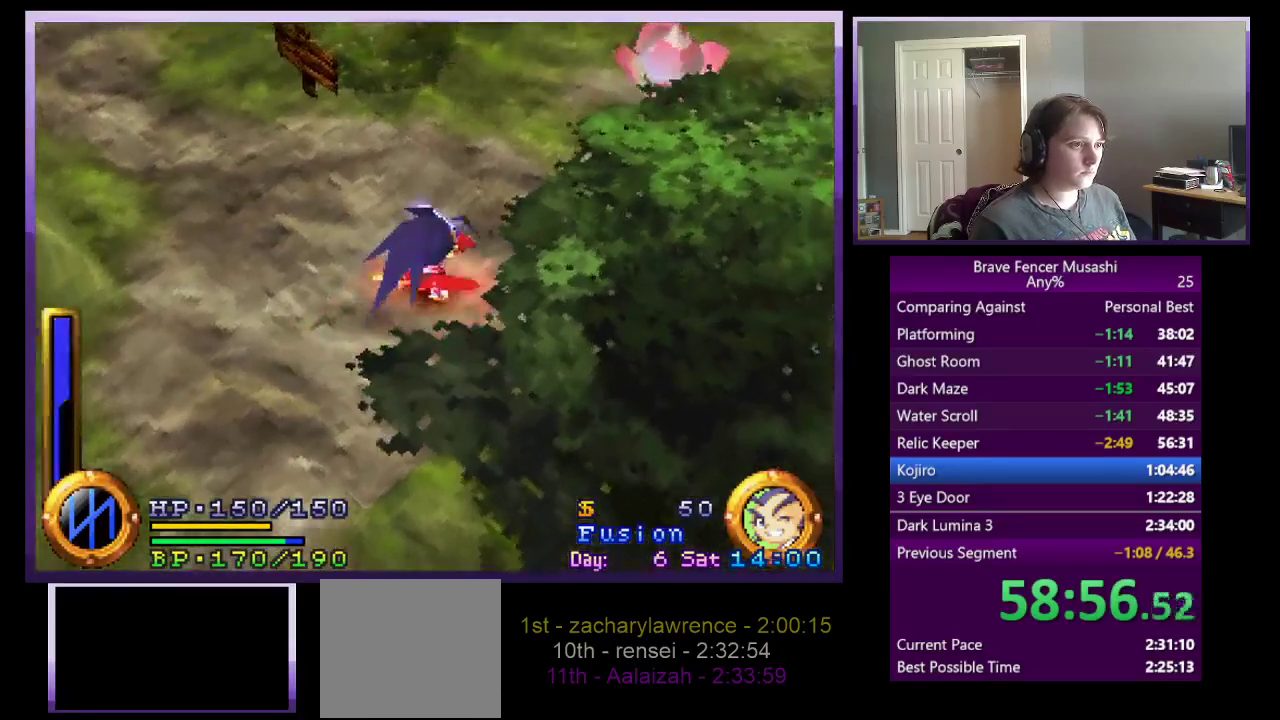
{"buttons": [], "left_stick": "center", "right_stick": "center", "events": [[333, "SQUARE", "down"], [417, "R1", "up"], [433, "SQUARE", "up"], [500, "left_stick", "center"]]}
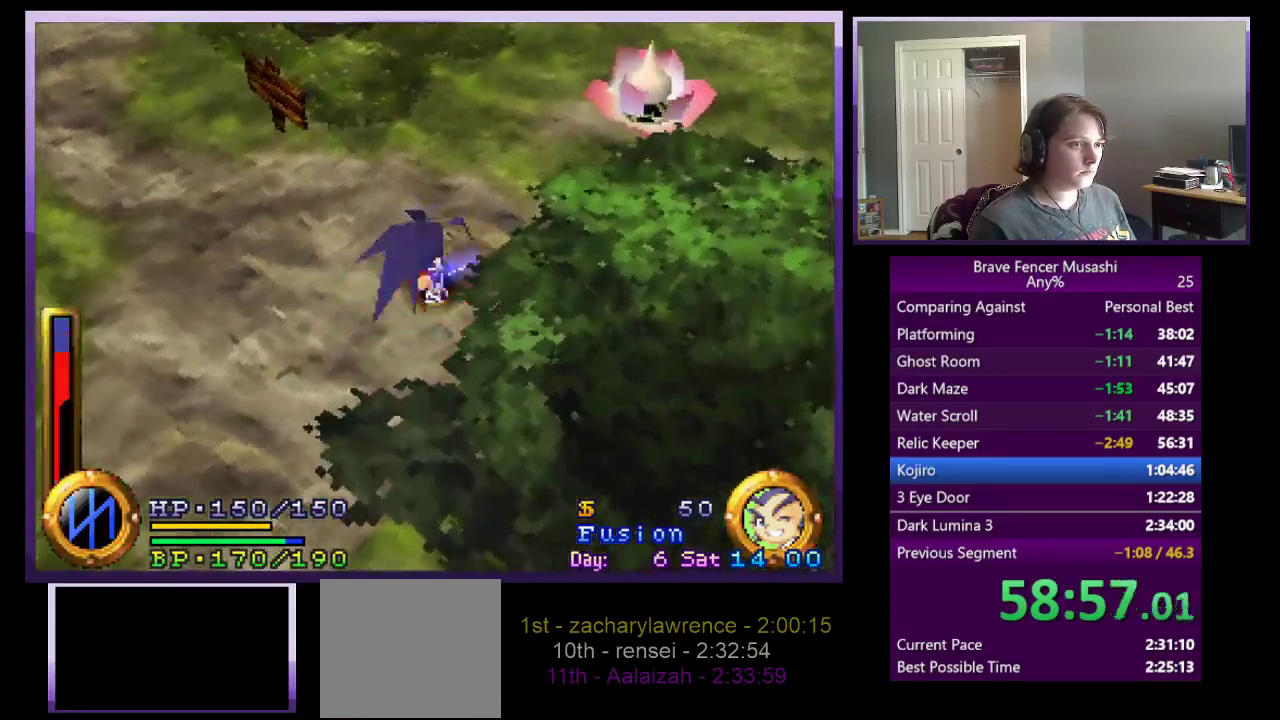
{"buttons": ["SQUARE"], "left_stick": "down-left", "right_stick": "center", "events": [[17, "SQUARE", "down"], [83, "SQUARE", "up"], [167, "SQUARE", "down"], [200, "left_stick", "down-left"], [250, "SQUARE", "up"], [317, "SQUARE", "down"], [383, "SQUARE", "up"], [450, "SQUARE", "down"]]}
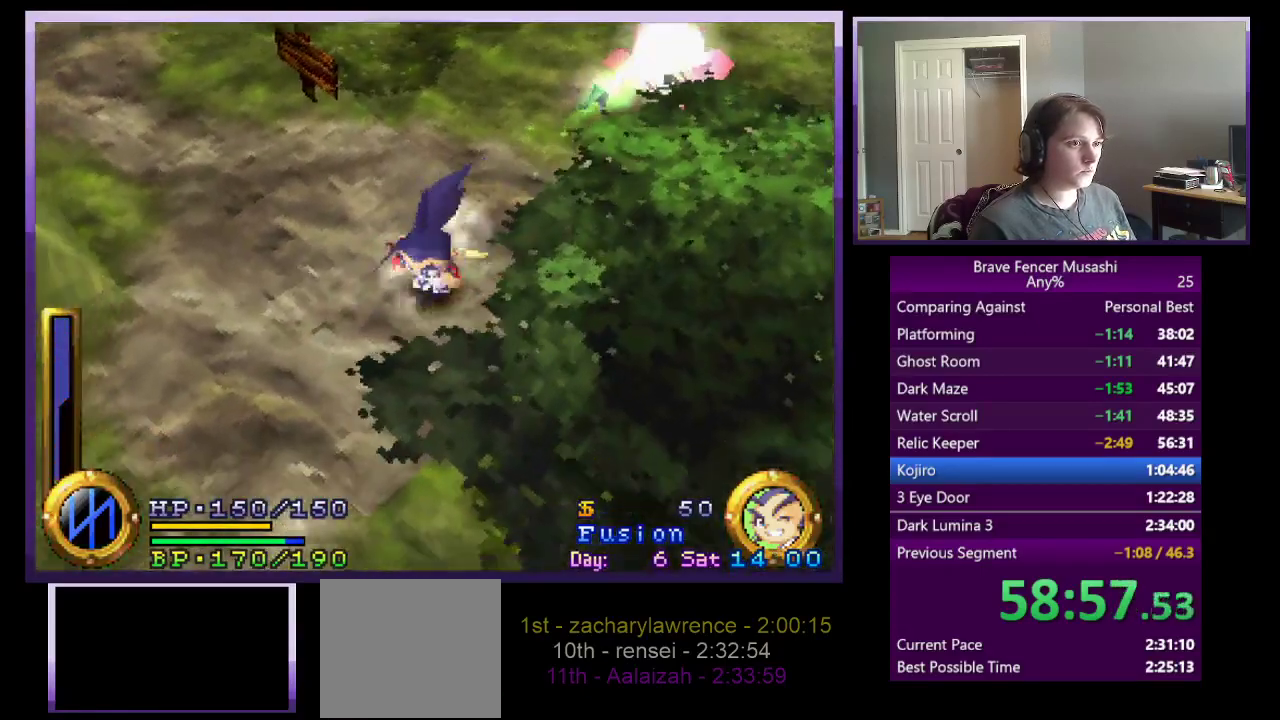
{"buttons": [], "left_stick": "down", "right_stick": "center", "events": [[33, "SQUARE", "up"], [100, "SQUARE", "down"], [183, "SQUARE", "up"], [267, "SQUARE", "down"], [333, "SQUARE", "up"], [400, "SQUARE", "down"], [467, "left_stick", "down"], [483, "SQUARE", "up"]]}
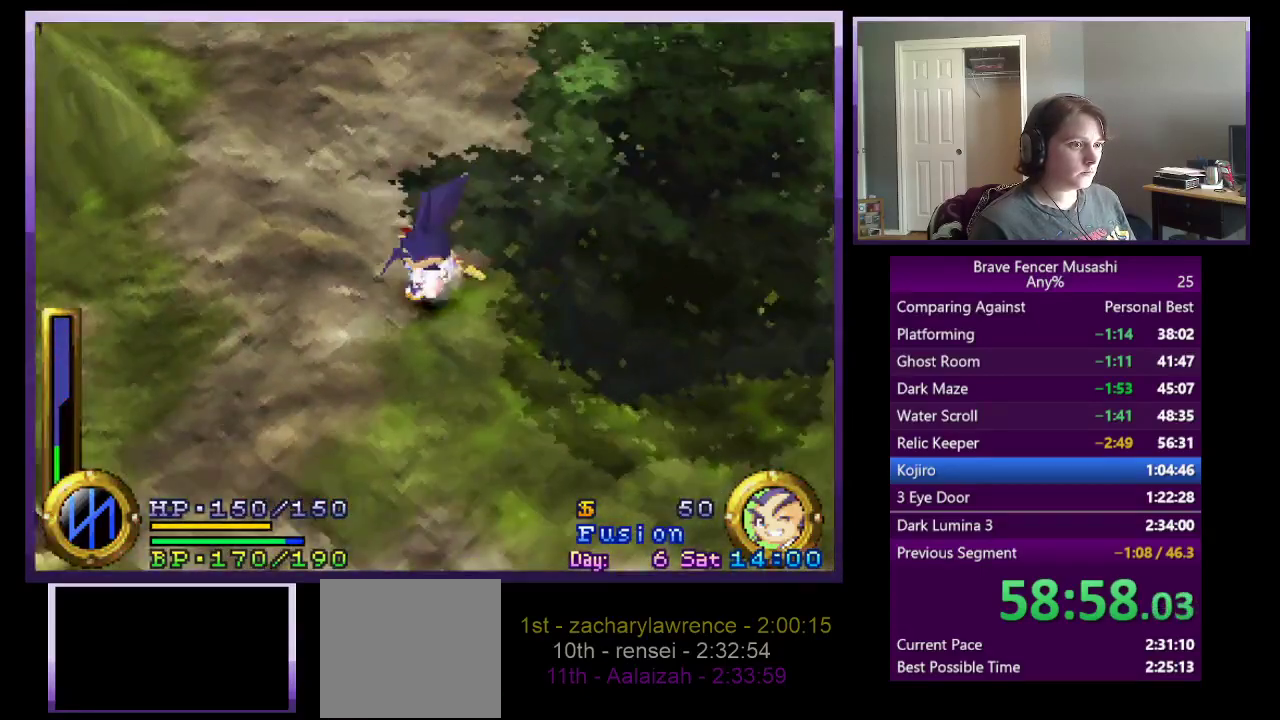
{"buttons": ["SQUARE"], "left_stick": "down-right", "right_stick": "center", "events": [[50, "SQUARE", "down"], [133, "SQUARE", "up"], [167, "left_stick", "down-right"], [200, "SQUARE", "down"], [283, "SQUARE", "up"], [367, "SQUARE", "down"], [433, "SQUARE", "up"], [500, "SQUARE", "down"]]}
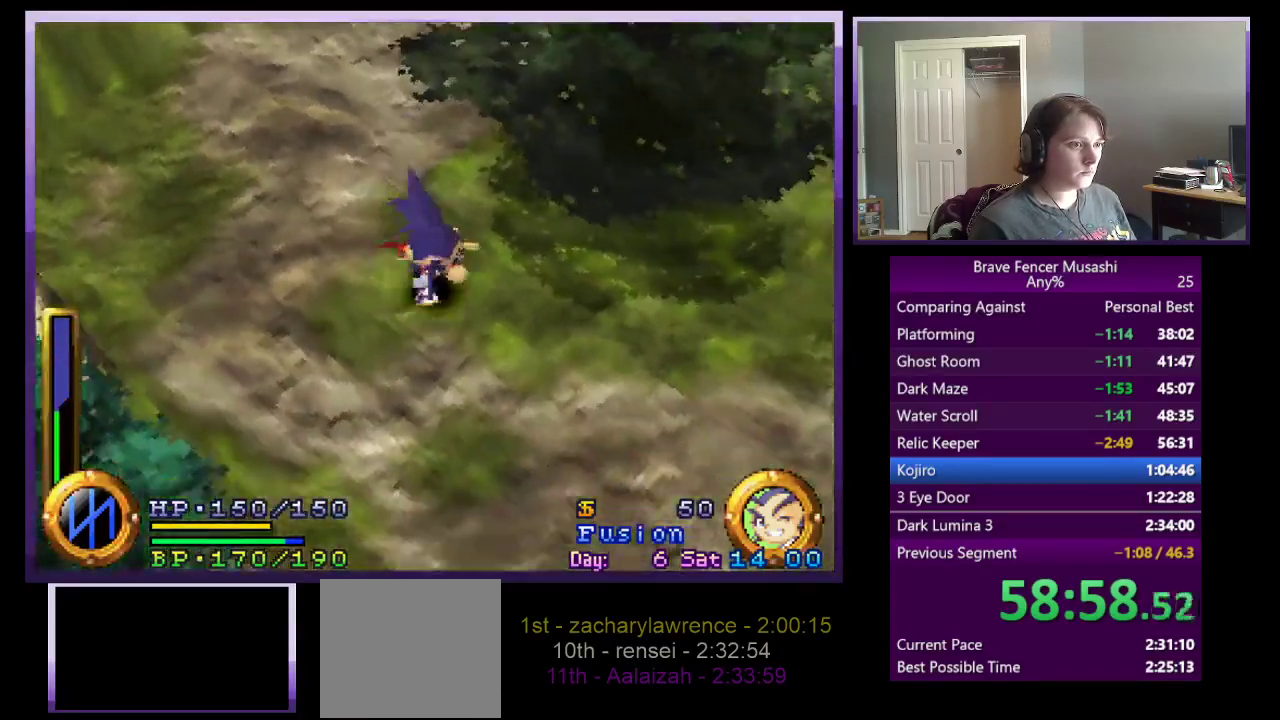
{"buttons": ["SQUARE"], "left_stick": "down-right", "right_stick": "center", "events": [[83, "SQUARE", "up"], [167, "SQUARE", "down"], [250, "SQUARE", "up"], [317, "SQUARE", "down"], [400, "SQUARE", "up"], [483, "SQUARE", "down"]]}
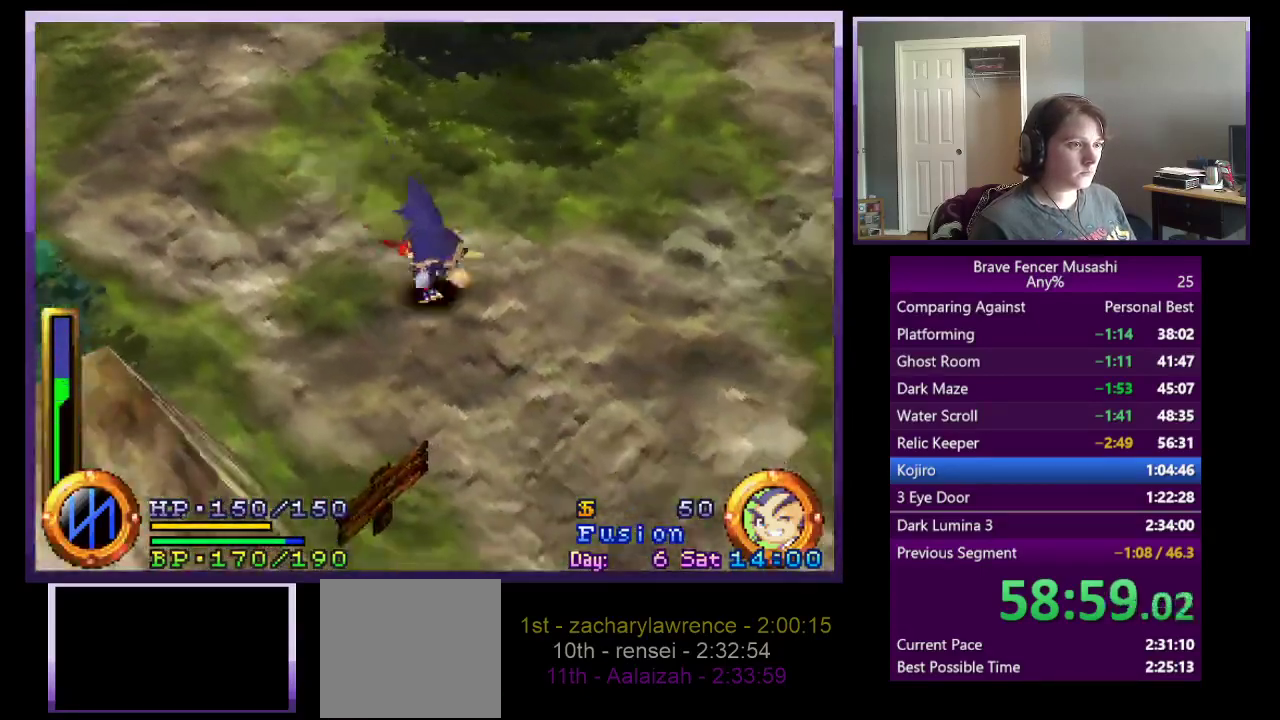
{"buttons": ["SQUARE"], "left_stick": "down-right", "right_stick": "center", "events": [[67, "SQUARE", "up"], [133, "SQUARE", "down"], [233, "SQUARE", "up"], [300, "SQUARE", "down"], [383, "SQUARE", "up"], [450, "SQUARE", "down"]]}
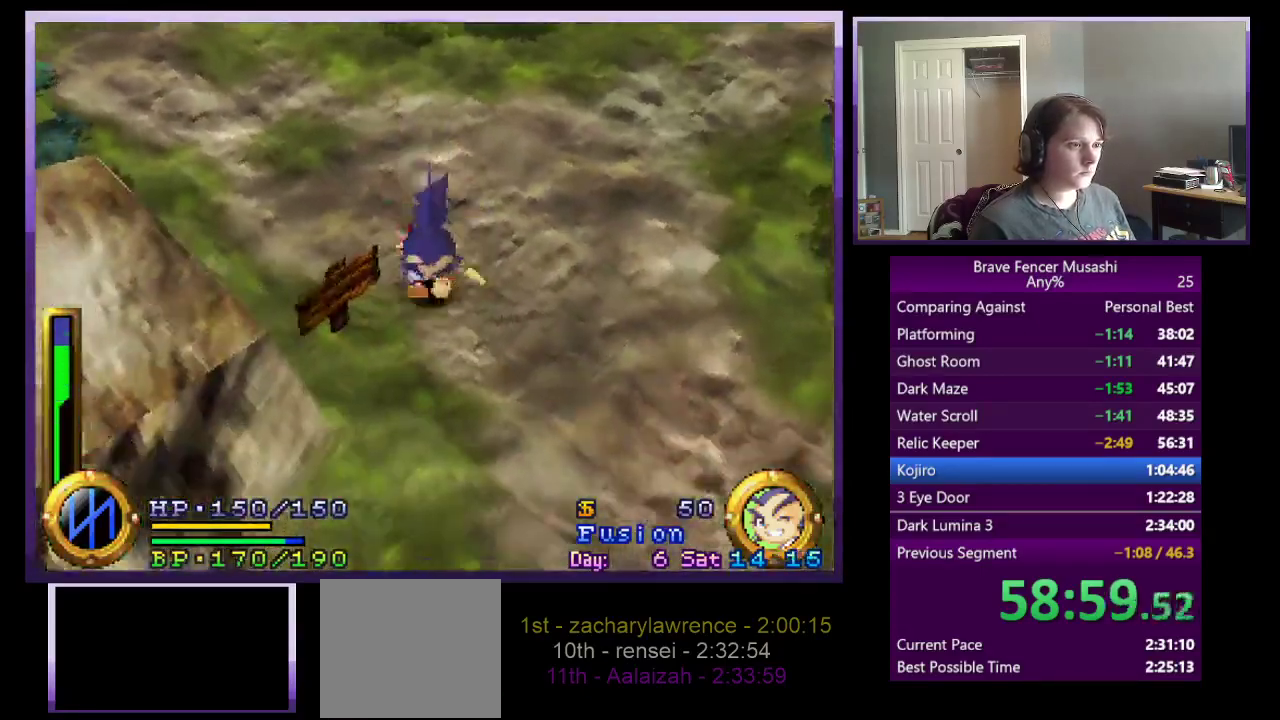
{"buttons": ["SQUARE"], "left_stick": "down", "right_stick": "center", "events": [[17, "left_stick", "down"], [33, "SQUARE", "up"], [117, "SQUARE", "down"], [217, "SQUARE", "up"], [283, "SQUARE", "down"], [383, "SQUARE", "up"], [450, "SQUARE", "down"]]}
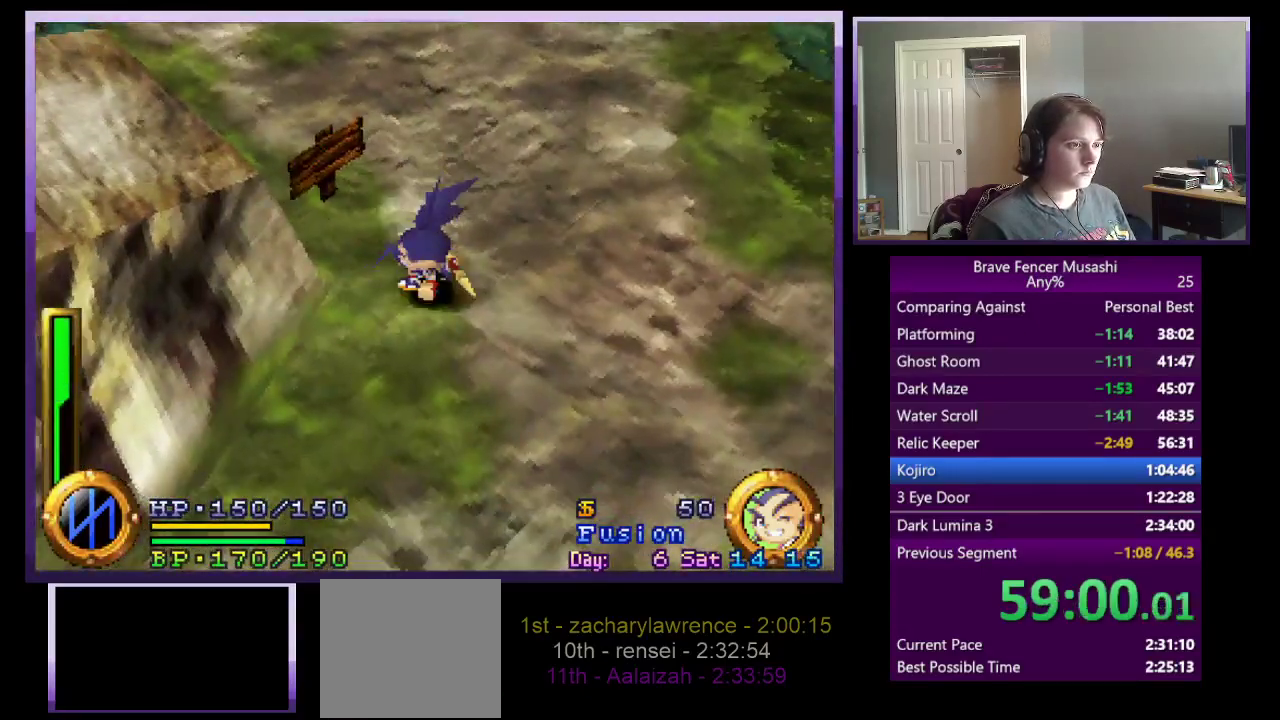
{"buttons": ["SQUARE"], "left_stick": "down-left", "right_stick": "center", "events": [[33, "SQUARE", "up"], [100, "SQUARE", "down"], [200, "SQUARE", "up"], [283, "SQUARE", "down"], [367, "left_stick", "down-left"], [383, "SQUARE", "up"], [450, "SQUARE", "down"]]}
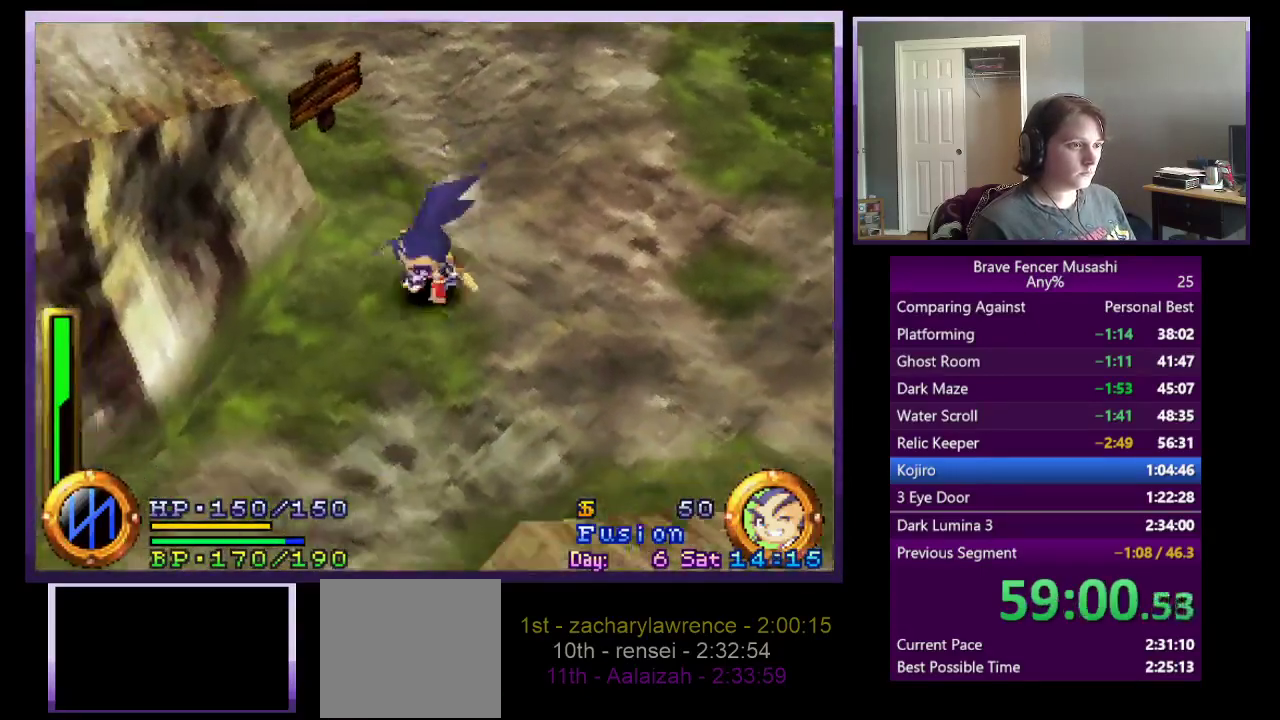
{"buttons": [], "left_stick": "down-left", "right_stick": "center", "events": [[50, "SQUARE", "up"], [117, "SQUARE", "down"], [233, "SQUARE", "up"], [283, "SQUARE", "down"], [400, "SQUARE", "up"]]}
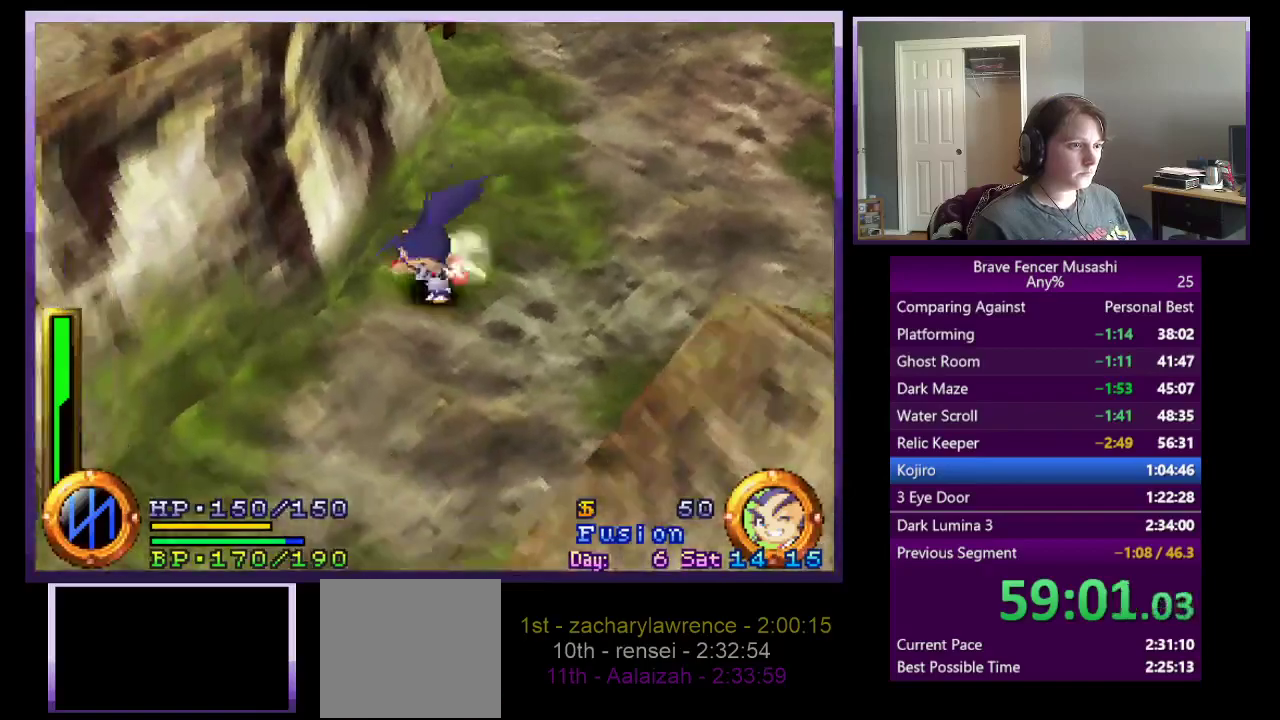
{"buttons": [], "left_stick": "down-left", "right_stick": "center", "events": []}
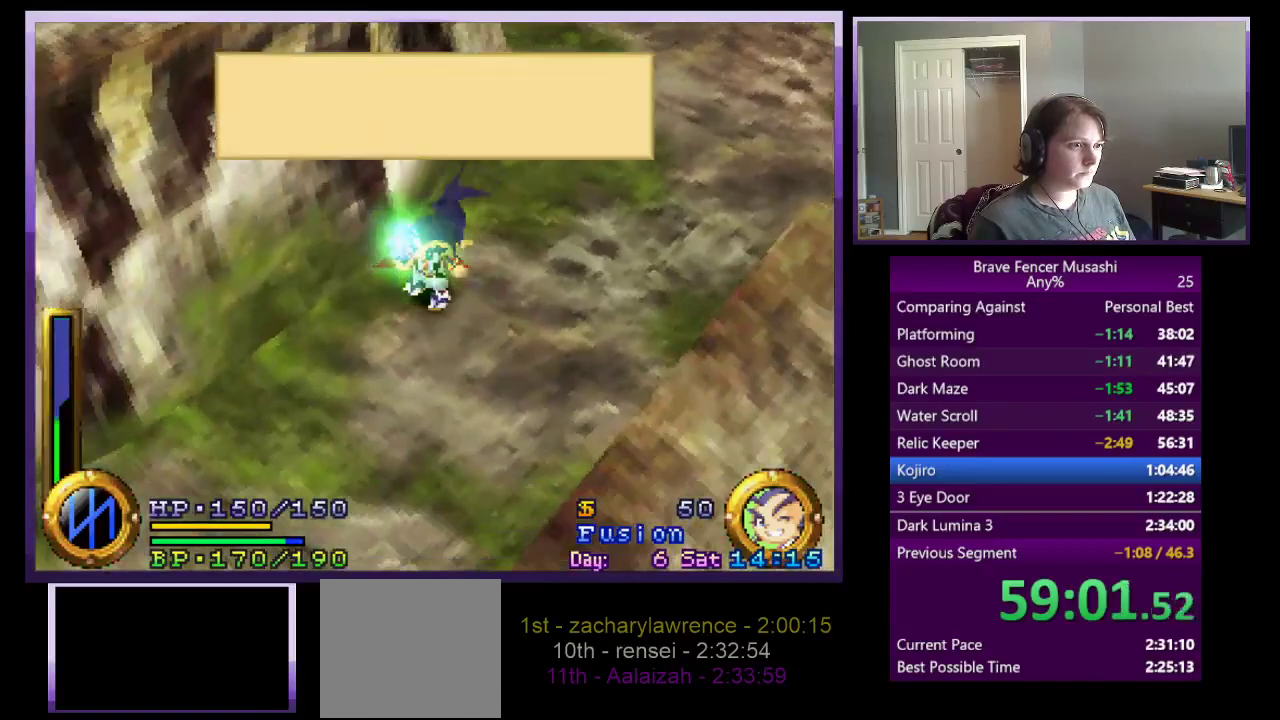
{"buttons": [], "left_stick": "down-left", "right_stick": "center", "events": [[67, "CIRCLE", "down"], [117, "left_stick", "center"], [167, "CIRCLE", "up"], [250, "CIRCLE", "down"], [317, "CIRCLE", "up"], [367, "left_stick", "down-left"], [383, "CIRCLE", "down"], [467, "CIRCLE", "up"]]}
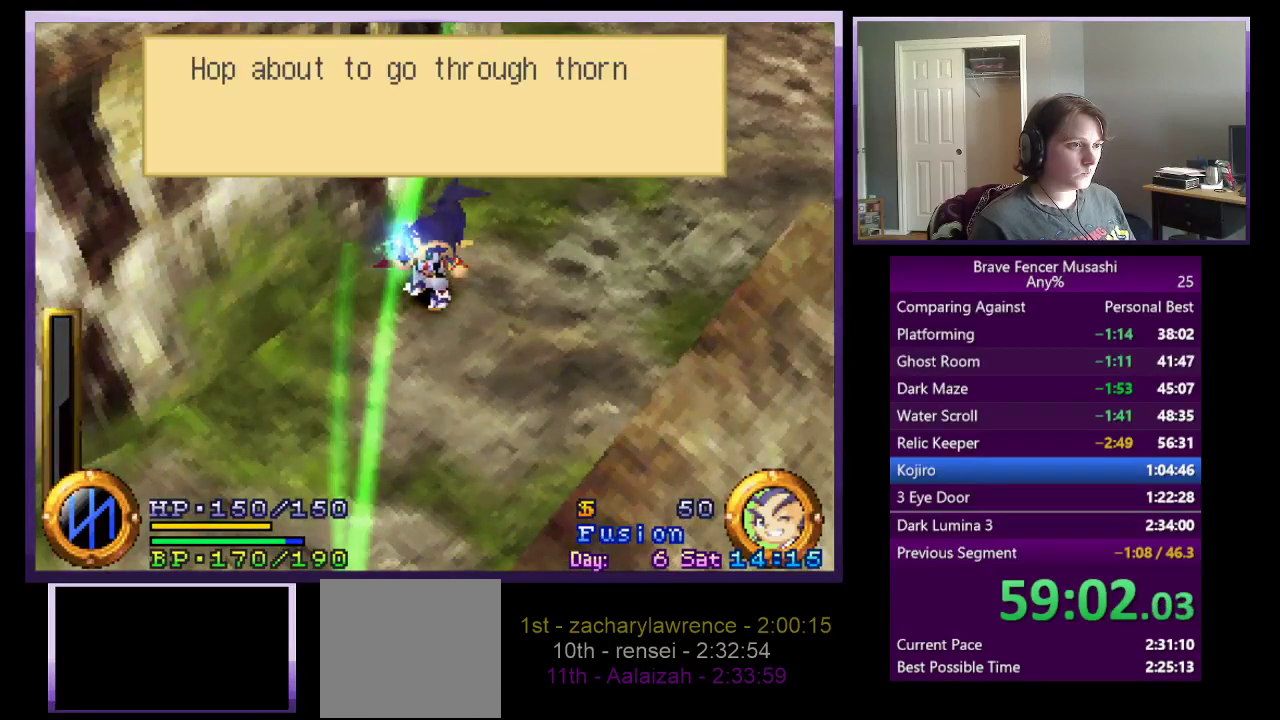
{"buttons": [], "left_stick": "down-left", "right_stick": "center", "events": [[33, "CIRCLE", "down"], [133, "CIRCLE", "up"], [183, "CIRCLE", "down"], [283, "CIRCLE", "up"], [367, "CIRCLE", "down"], [483, "CIRCLE", "up"]]}
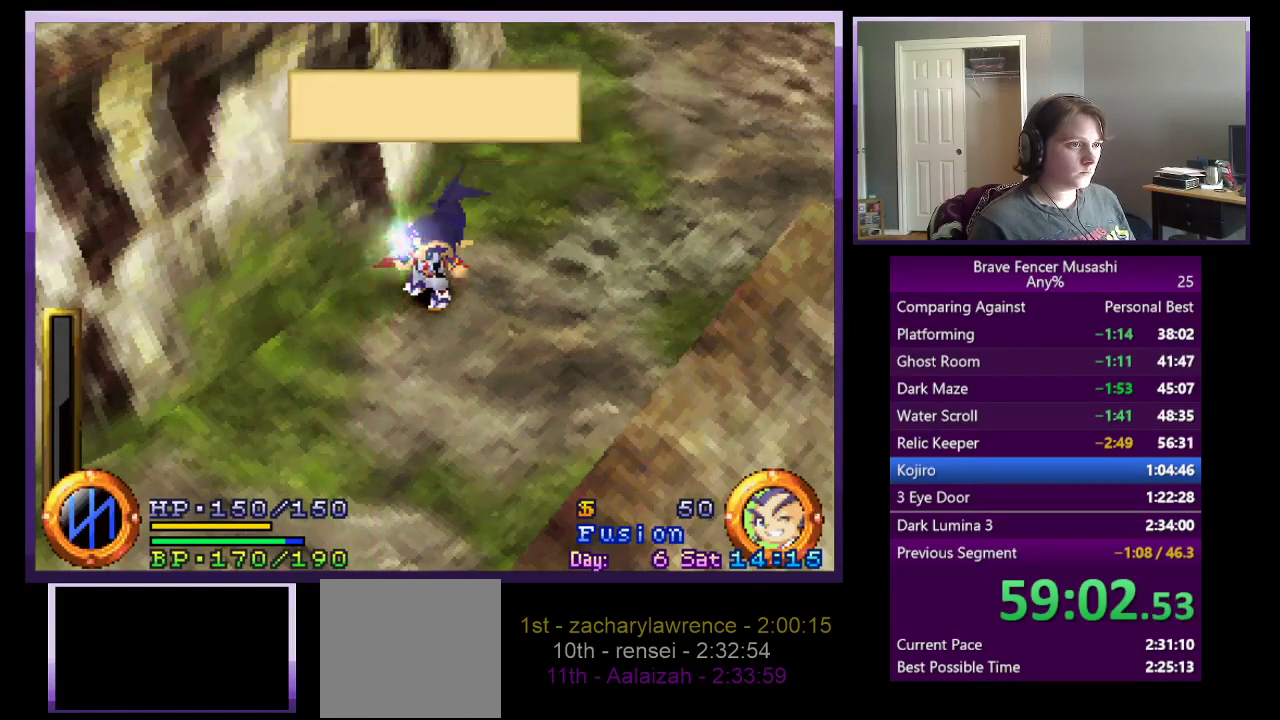
{"buttons": [], "left_stick": "down-left", "right_stick": "center", "events": []}
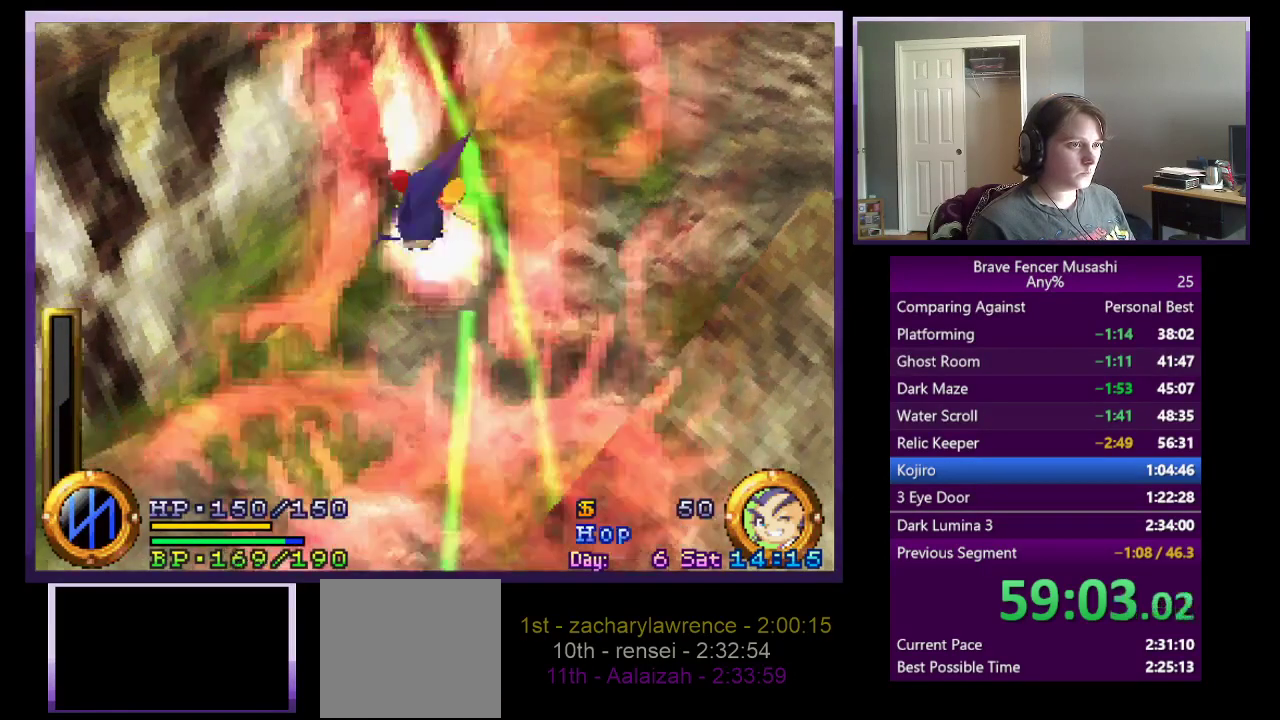
{"buttons": [], "left_stick": "down-left", "right_stick": "center", "events": []}
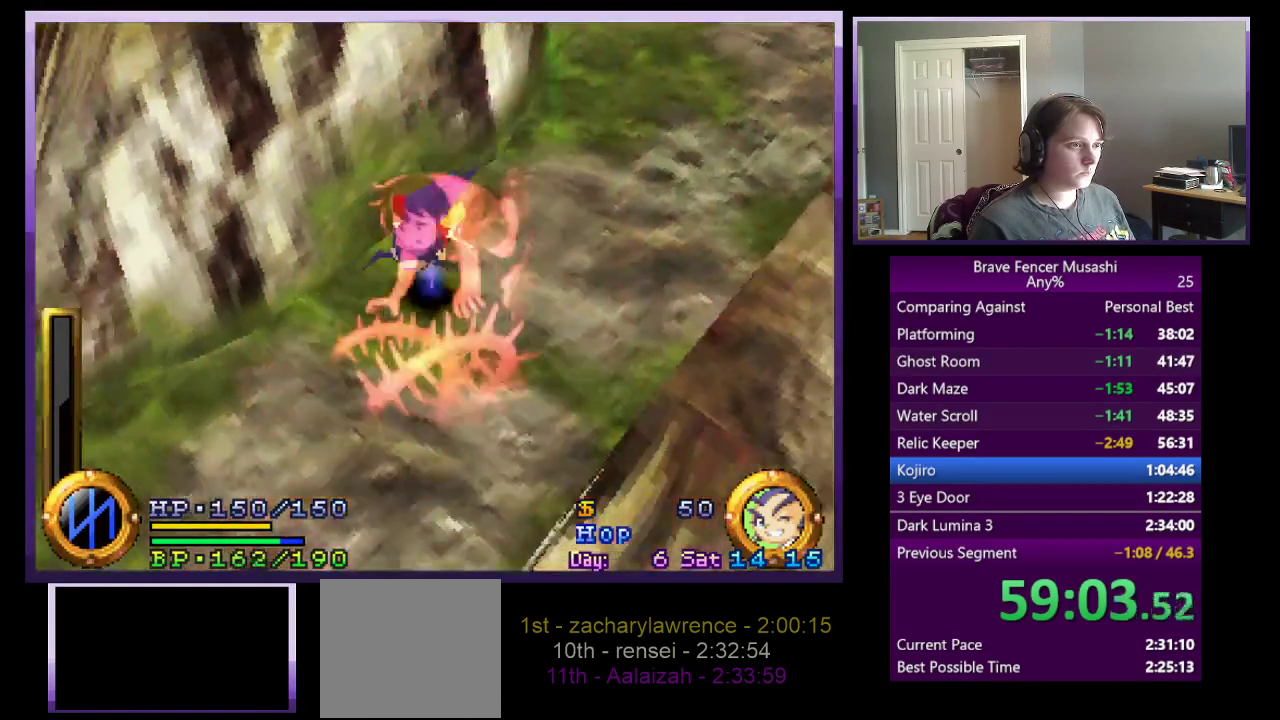
{"buttons": [], "left_stick": "down-left", "right_stick": "center", "events": [[83, "CROSS", "down"], [267, "CROSS", "up"]]}
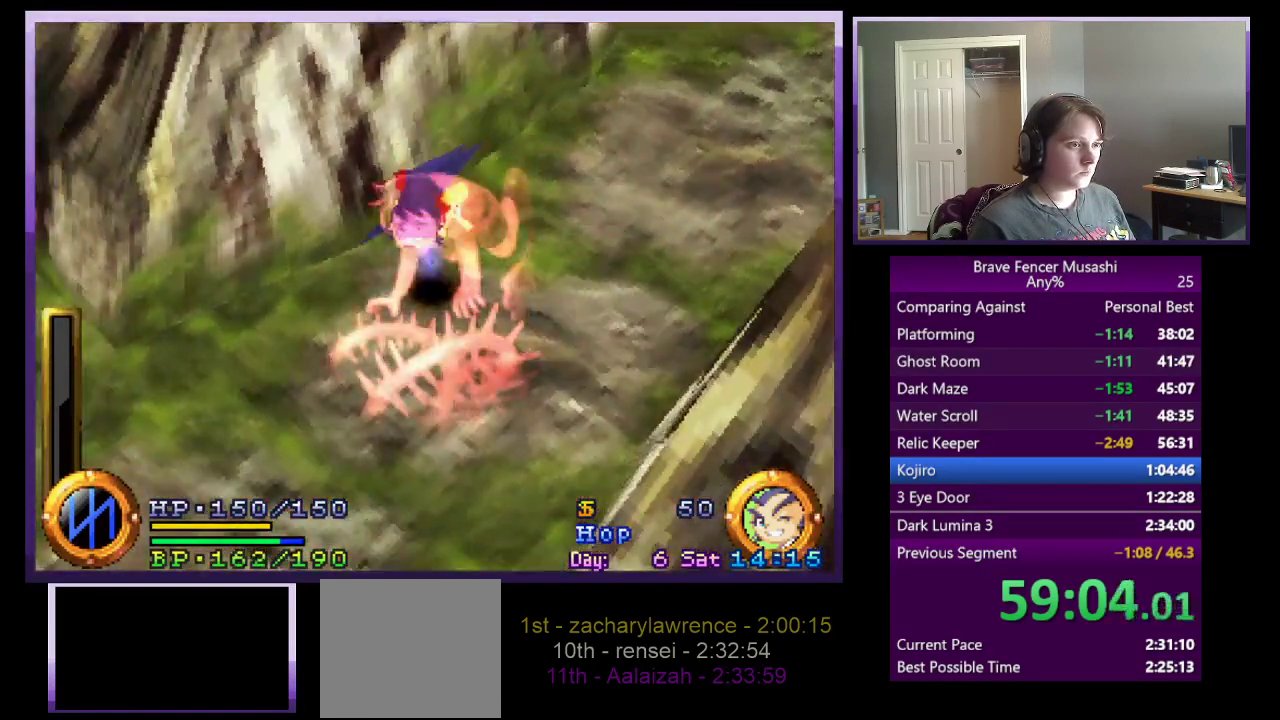
{"buttons": [], "left_stick": "center", "right_stick": "center", "events": [[433, "left_stick", "center"]]}
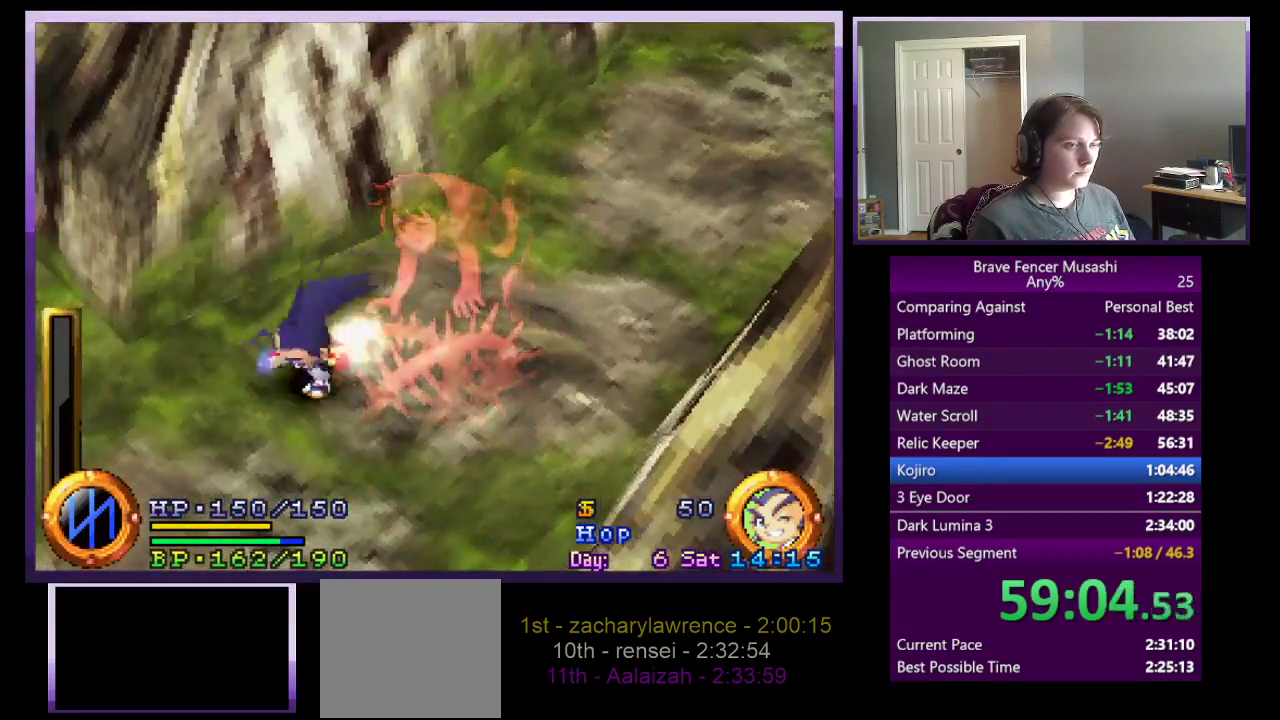
{"buttons": [], "left_stick": "center", "right_stick": "center", "events": []}
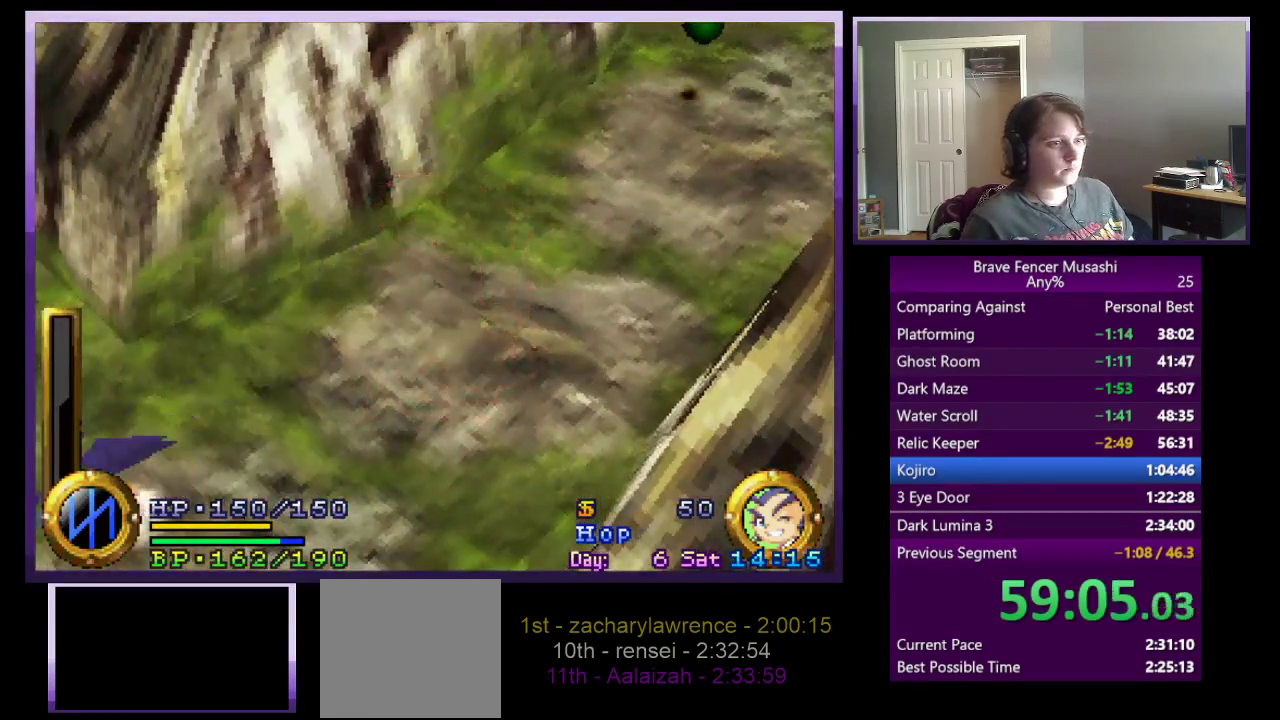
{"buttons": [], "left_stick": "center", "right_stick": "center", "events": []}
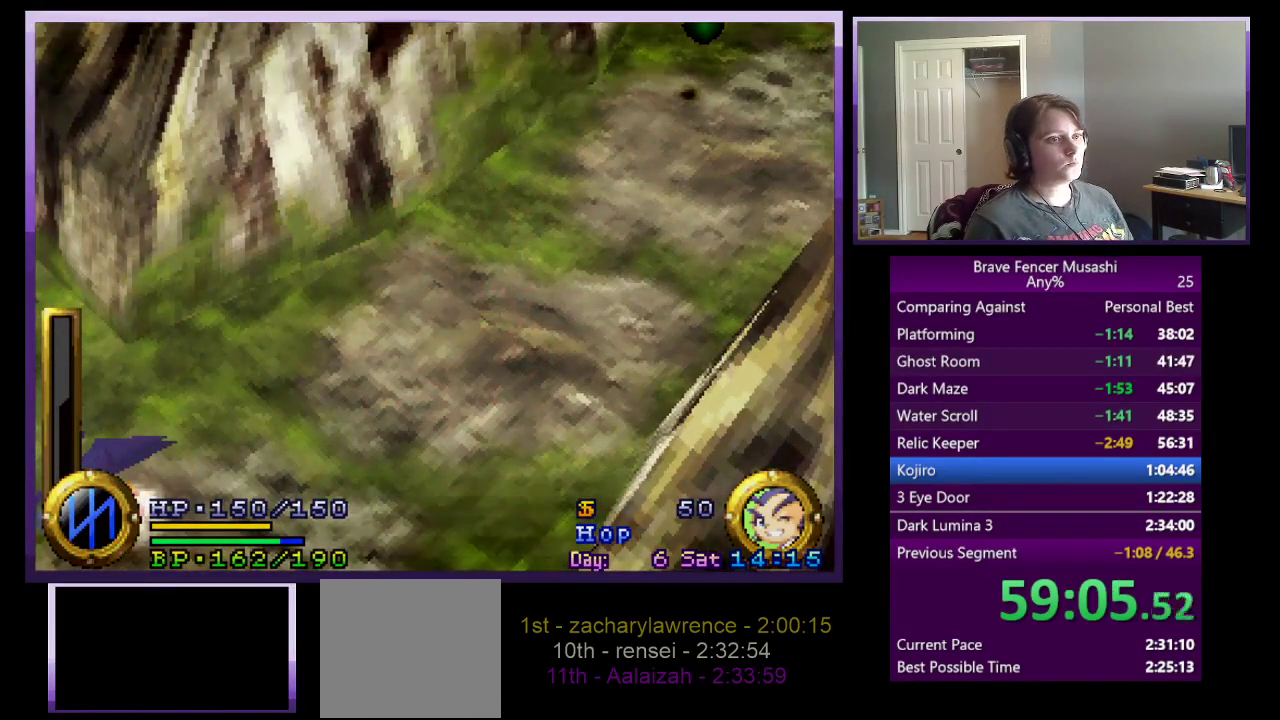
{"buttons": ["CROSS"], "left_stick": "center", "right_stick": "center", "events": [[483, "CROSS", "down"]]}